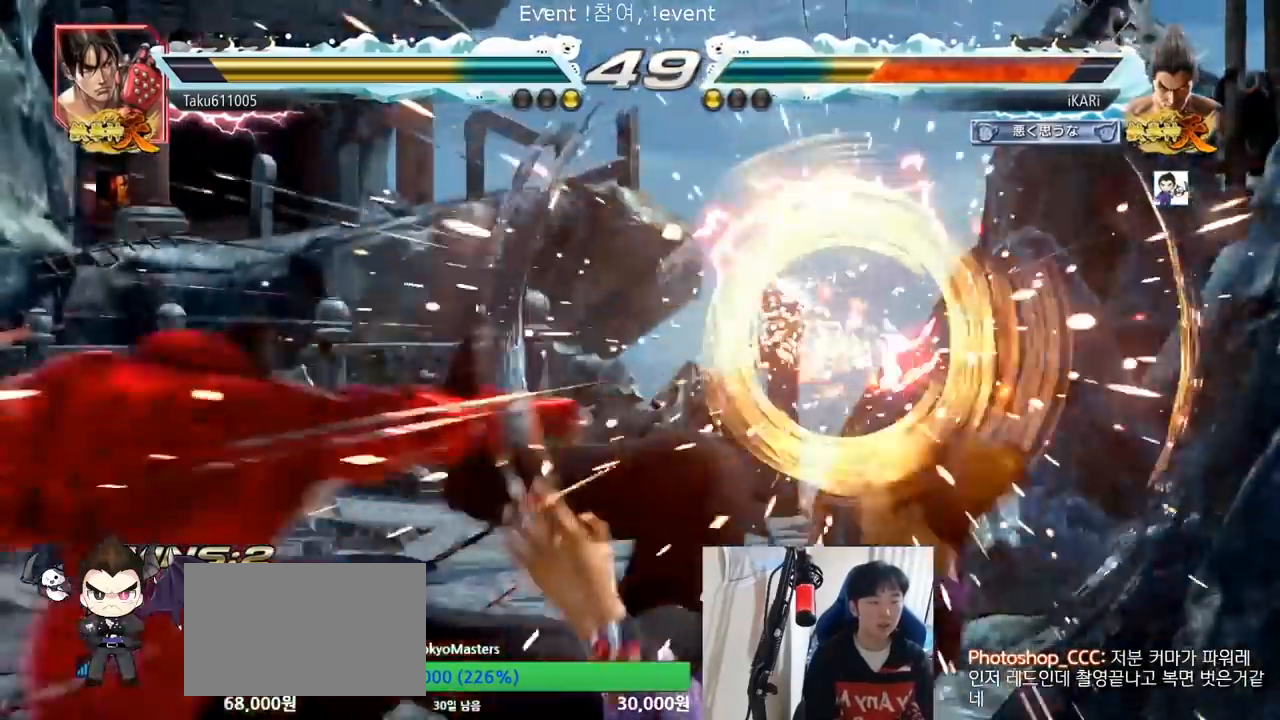
Gameplay with a controller (arcade stick); each line is a JSON object with the inputs held at the frame after it. "events" lists button and stick changes between this image and that frame as [ms after this image, input, new state], when the widget could be followed in between. Not read: L3 R3.
{"buttons": [], "left_stick": "center", "events": [[400, "CROSS", "down"], [500, "CROSS", "up"]]}
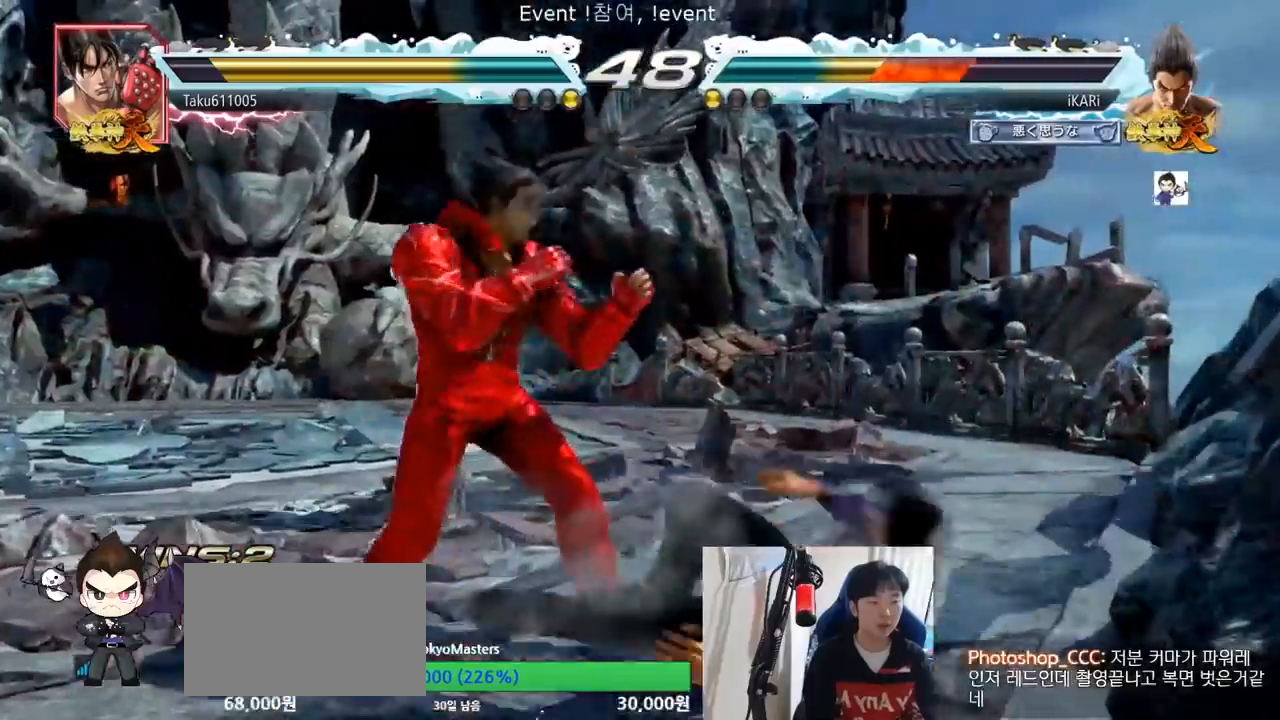
{"buttons": [], "left_stick": "center", "events": [[34, "TRIANGLE", "down"], [84, "TRIANGLE", "up"]]}
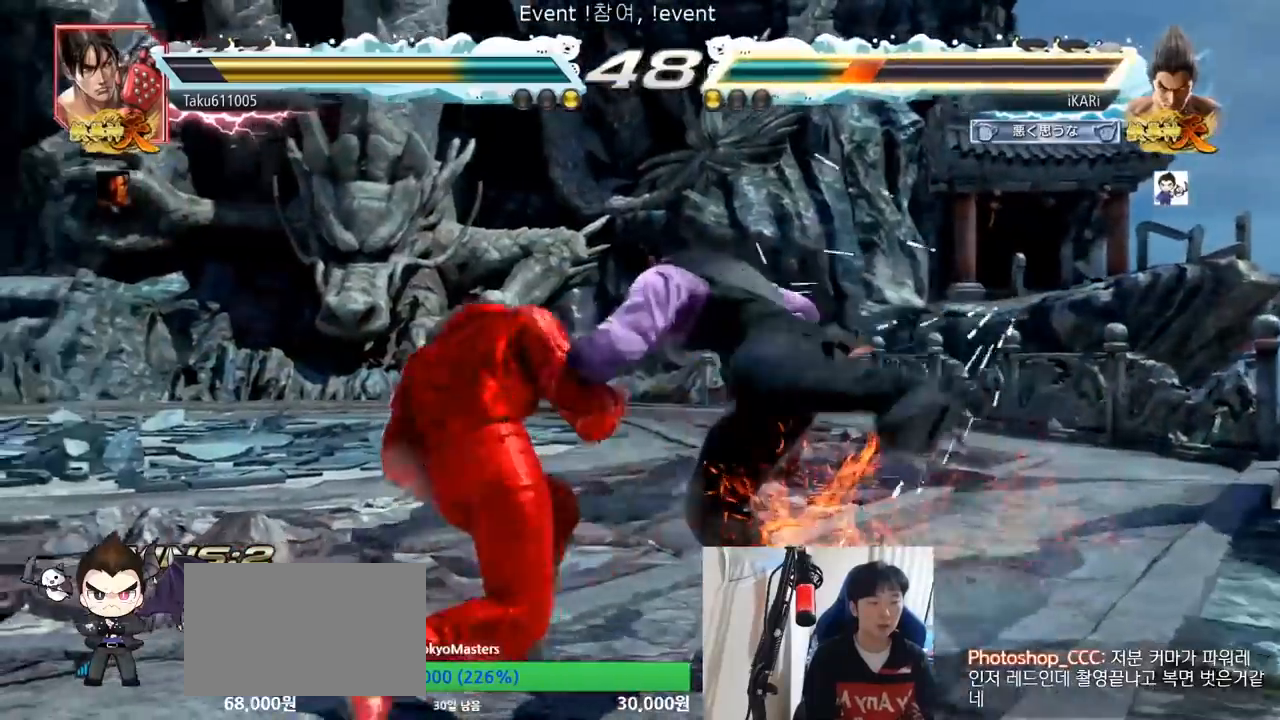
{"buttons": [], "left_stick": "up", "events": [[150, "left_stick", "up"], [234, "left_stick", "center"], [350, "left_stick", "up"]]}
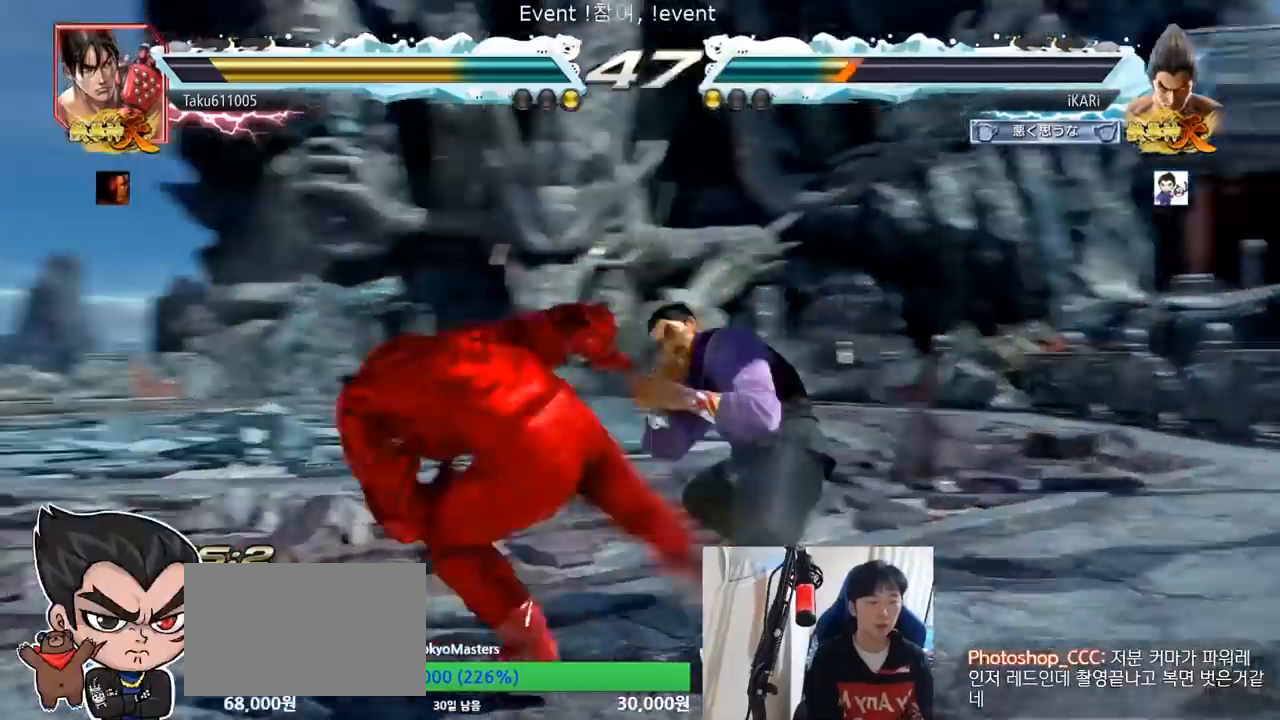
{"buttons": [], "left_stick": "center"}
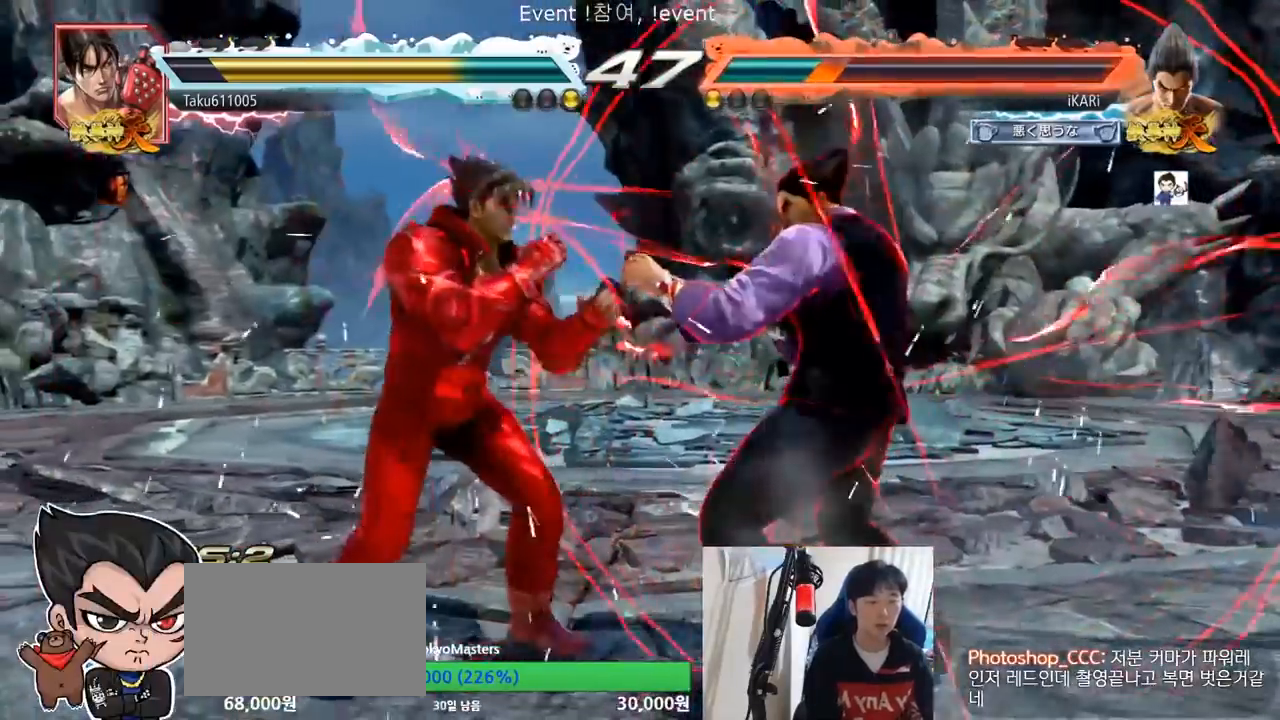
{"buttons": [], "left_stick": "center"}
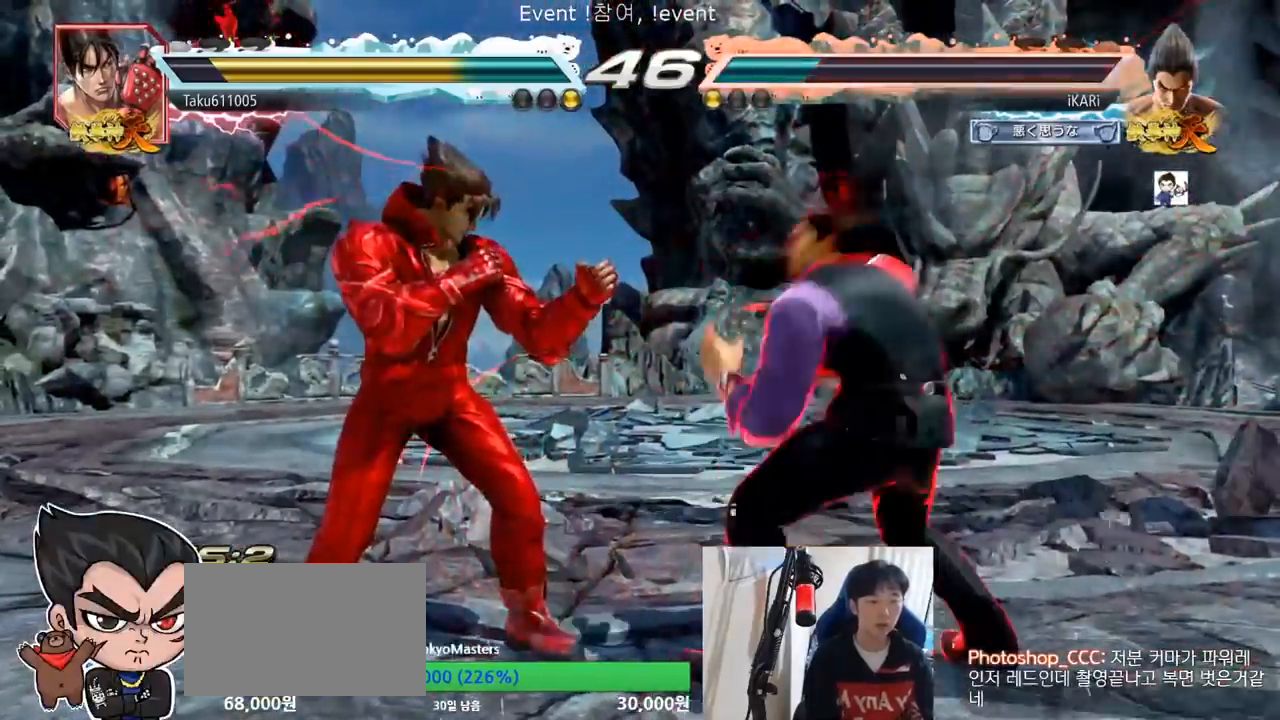
{"buttons": ["CIRCLE", "SQUARE"], "left_stick": "center", "events": [[34, "left_stick", "right"], [267, "left_stick", "center"], [368, "left_stick", "down"], [401, "CIRCLE", "down"], [401, "SQUARE", "down"], [451, "left_stick", "center"]]}
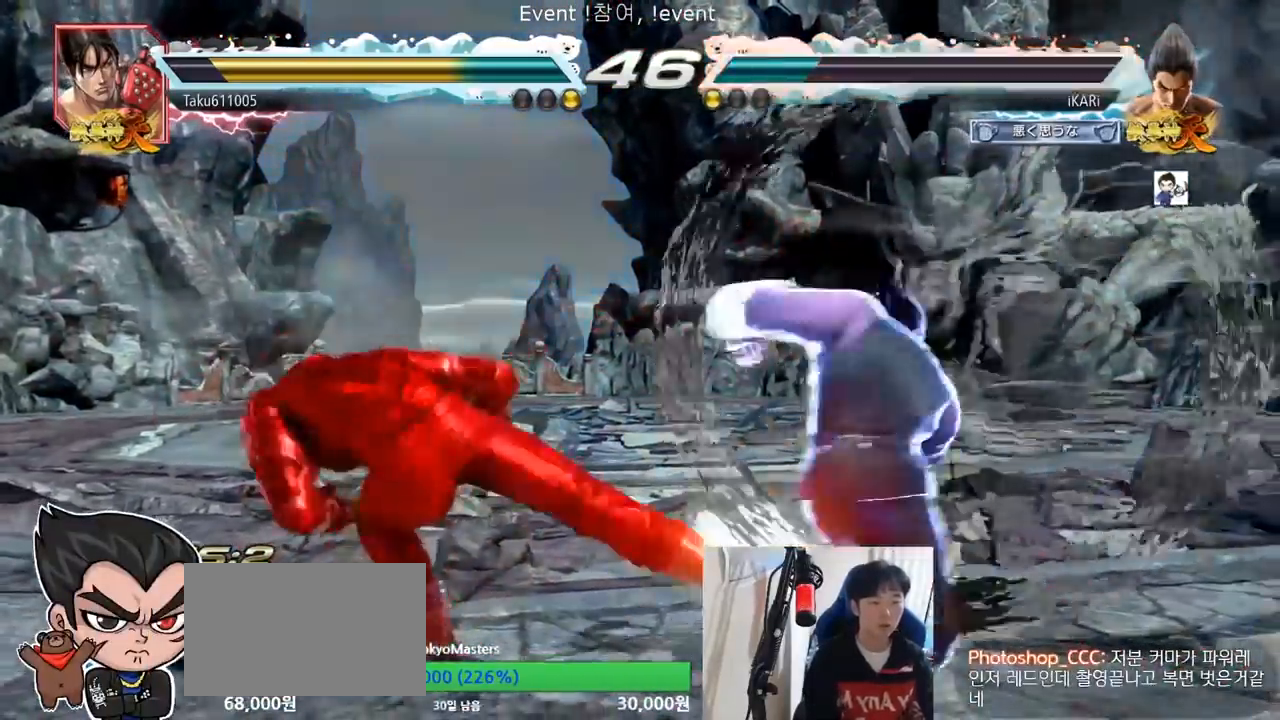
{"buttons": ["SQUARE"], "left_stick": "center"}
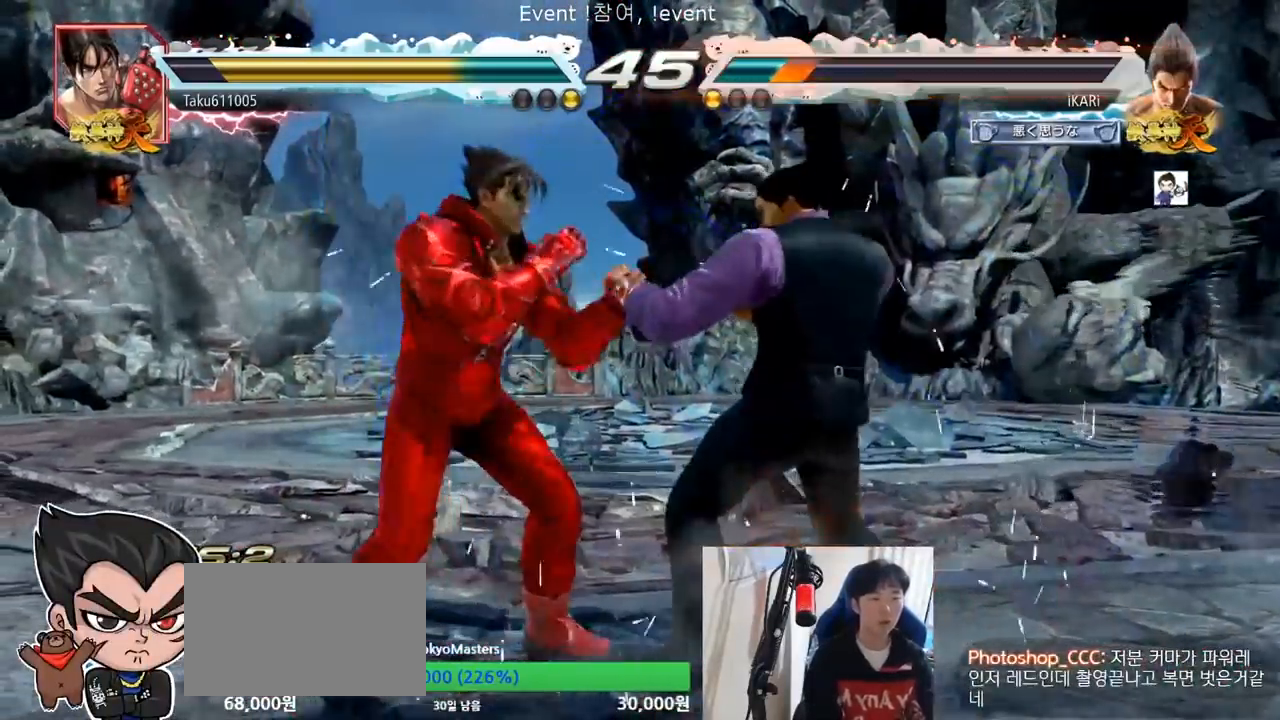
{"buttons": [], "left_stick": "up"}
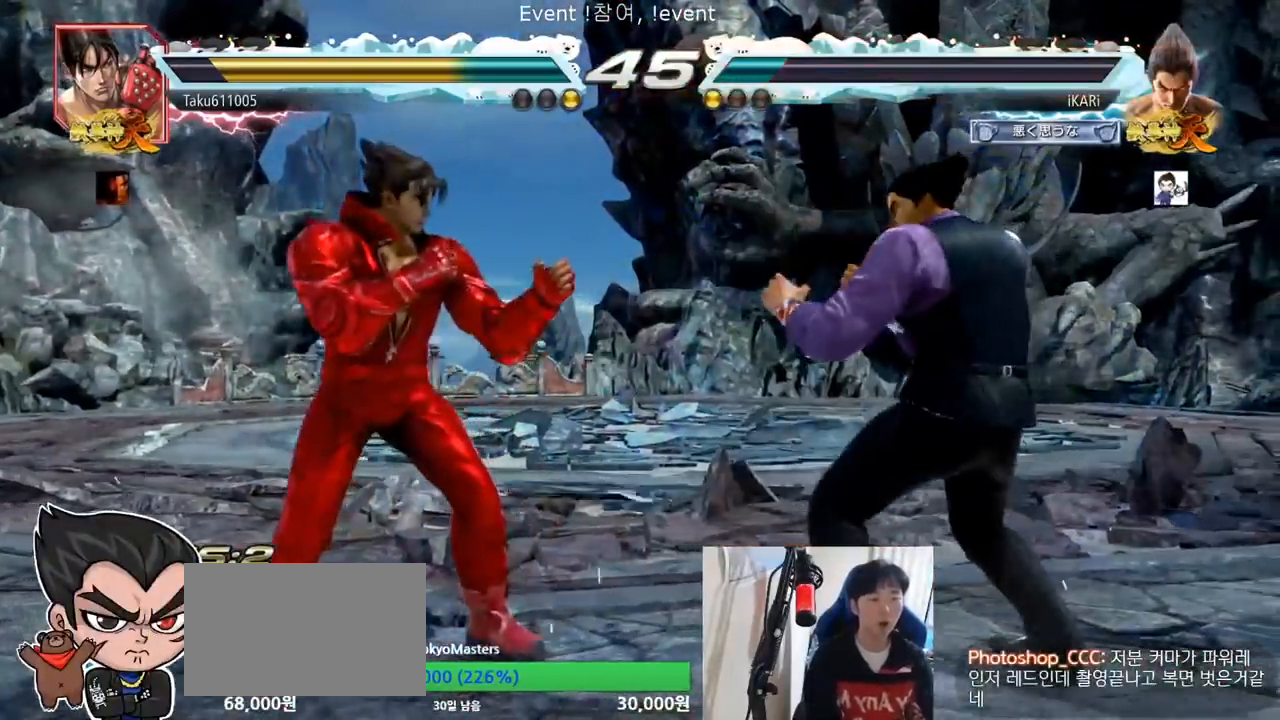
{"buttons": [], "left_stick": "center", "events": [[33, "left_stick", "center"], [150, "left_stick", "right"], [484, "left_stick", "center"]]}
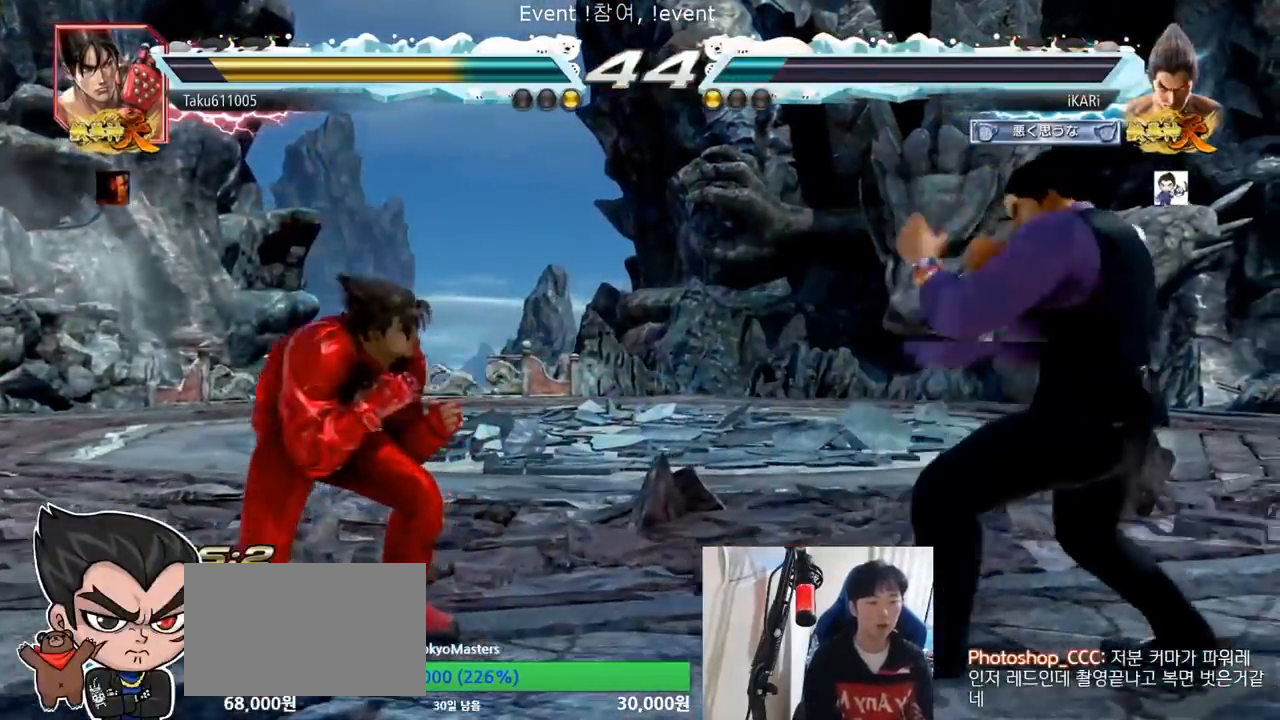
{"buttons": [], "left_stick": "left"}
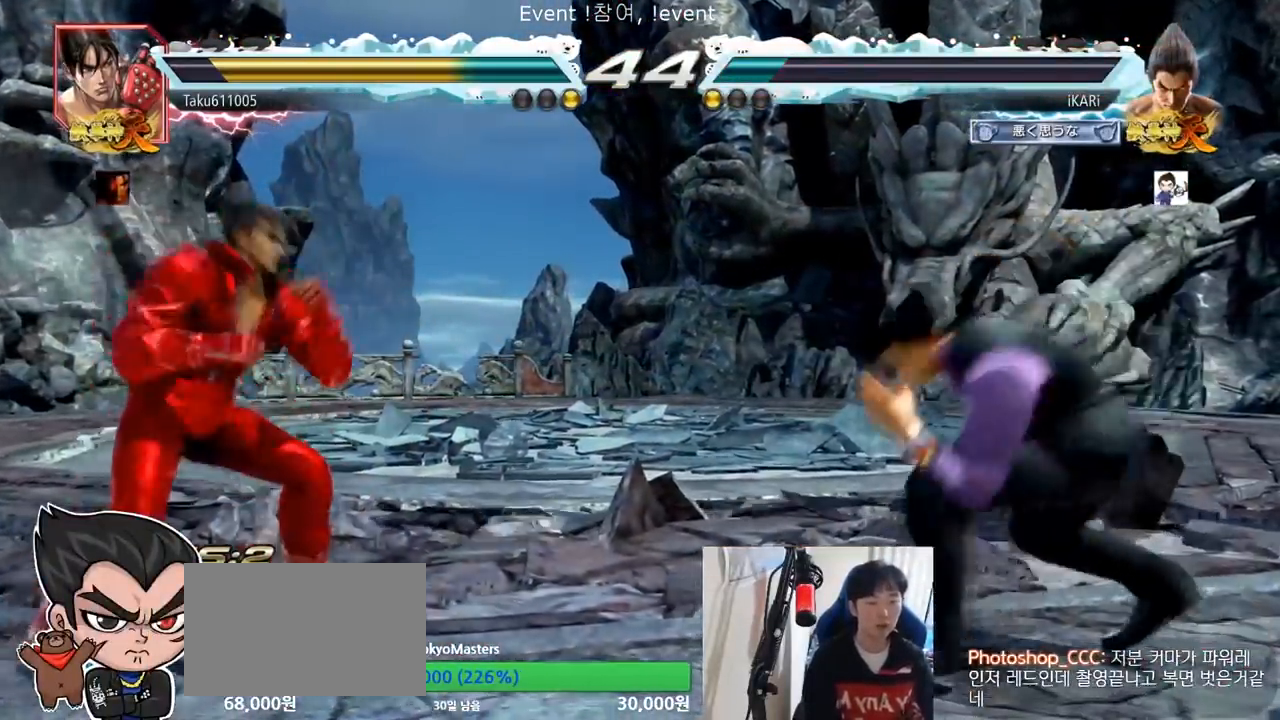
{"buttons": [], "left_stick": "center", "events": [[100, "left_stick", "down"], [117, "TRIANGLE", "down"], [133, "TRIANGLE", "up"], [183, "left_stick", "center"]]}
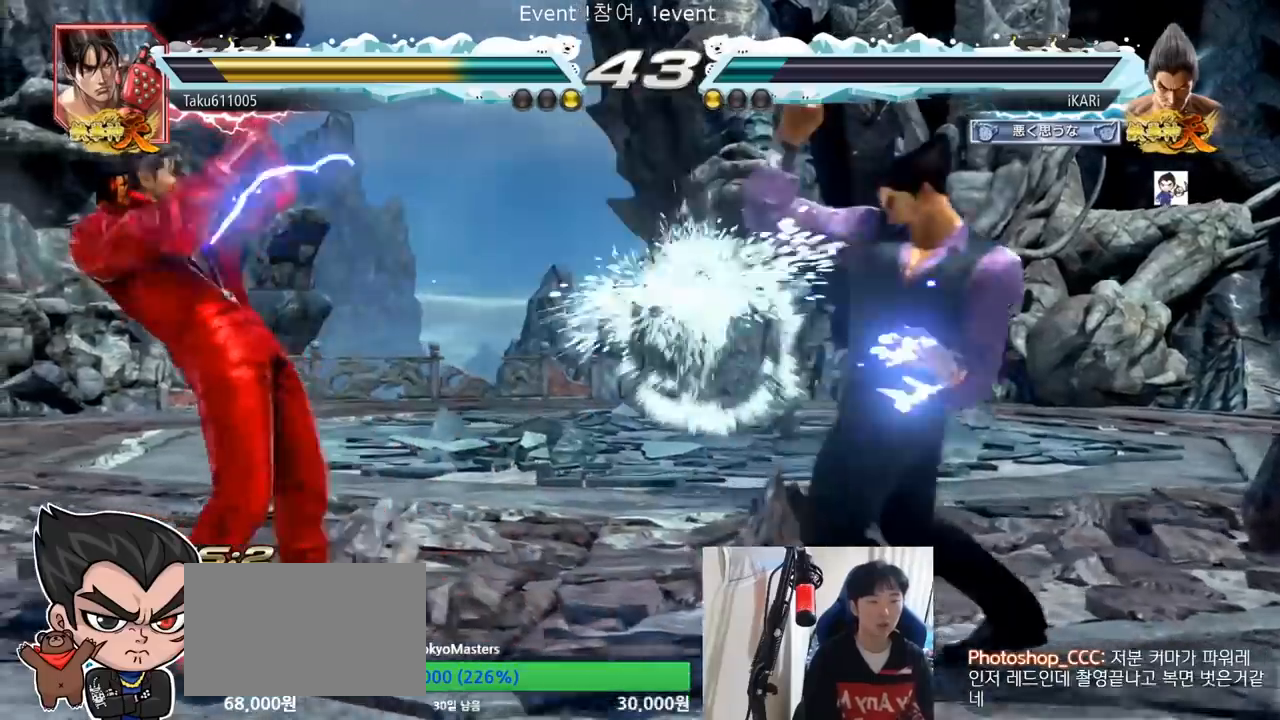
{"buttons": ["TRIANGLE"], "left_stick": "down-left", "events": [[184, "left_stick", "left"], [251, "left_stick", "down"], [334, "left_stick", "center"], [384, "left_stick", "left"], [484, "TRIANGLE", "down"], [484, "left_stick", "down-left"]]}